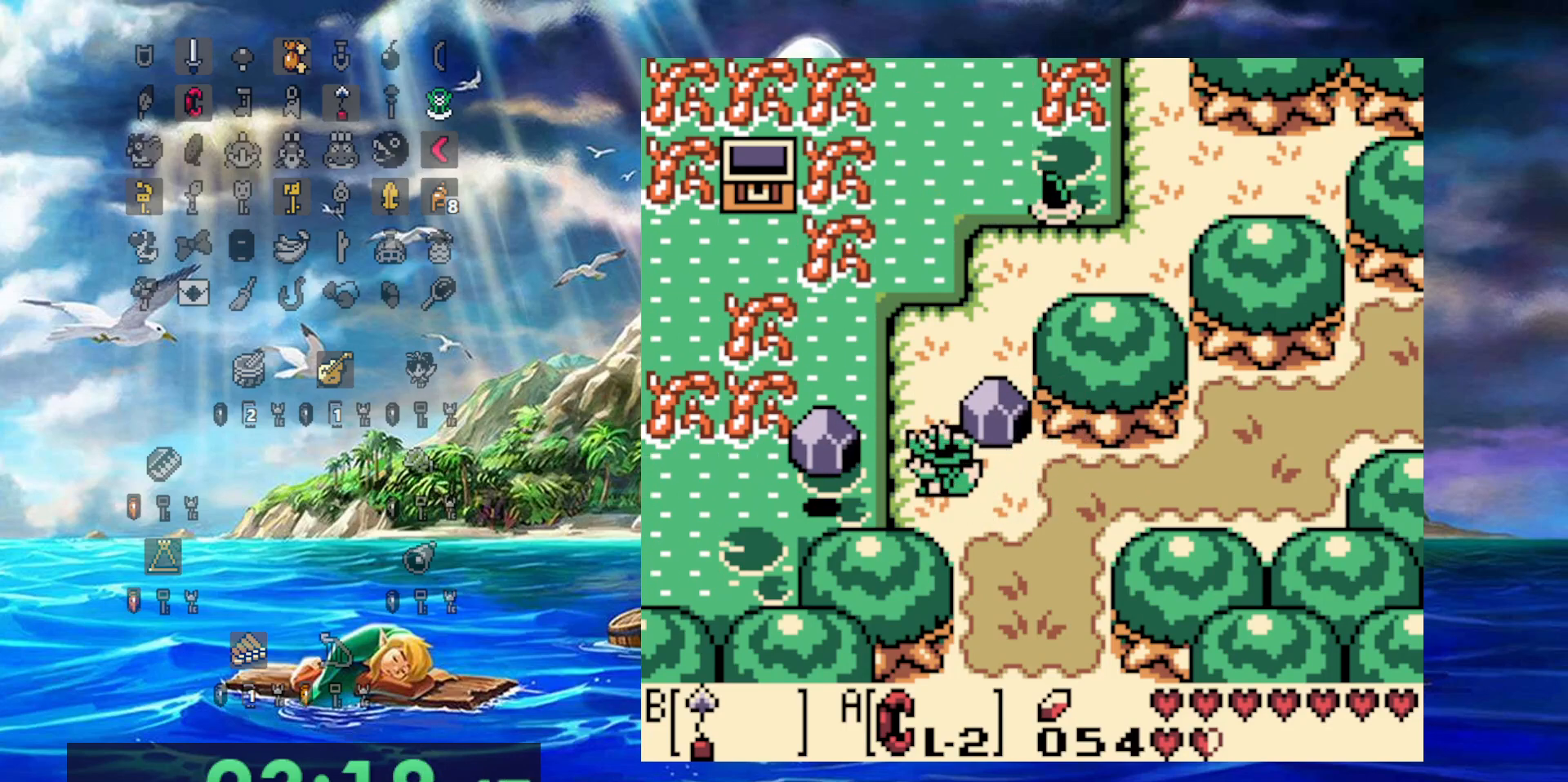
Gameplay with a controller (Nintendo layout); each line is a JSON object with the inputs held at the frame after it (dt_ms = milliseconds from this image to that frame). "events" lists button and stick changes between this image and that frame as [ms after this image, input, new state], when the widget could be followed in between. Not read: A B DPAD_DOWN L3 R3.
{"dt_ms": 1000, "buttons": ["DPAD_UP"], "events": [[50, "DPAD_LEFT", "up"], [433, "DPAD_RIGHT", "down"], [633, "DPAD_RIGHT", "up"]]}
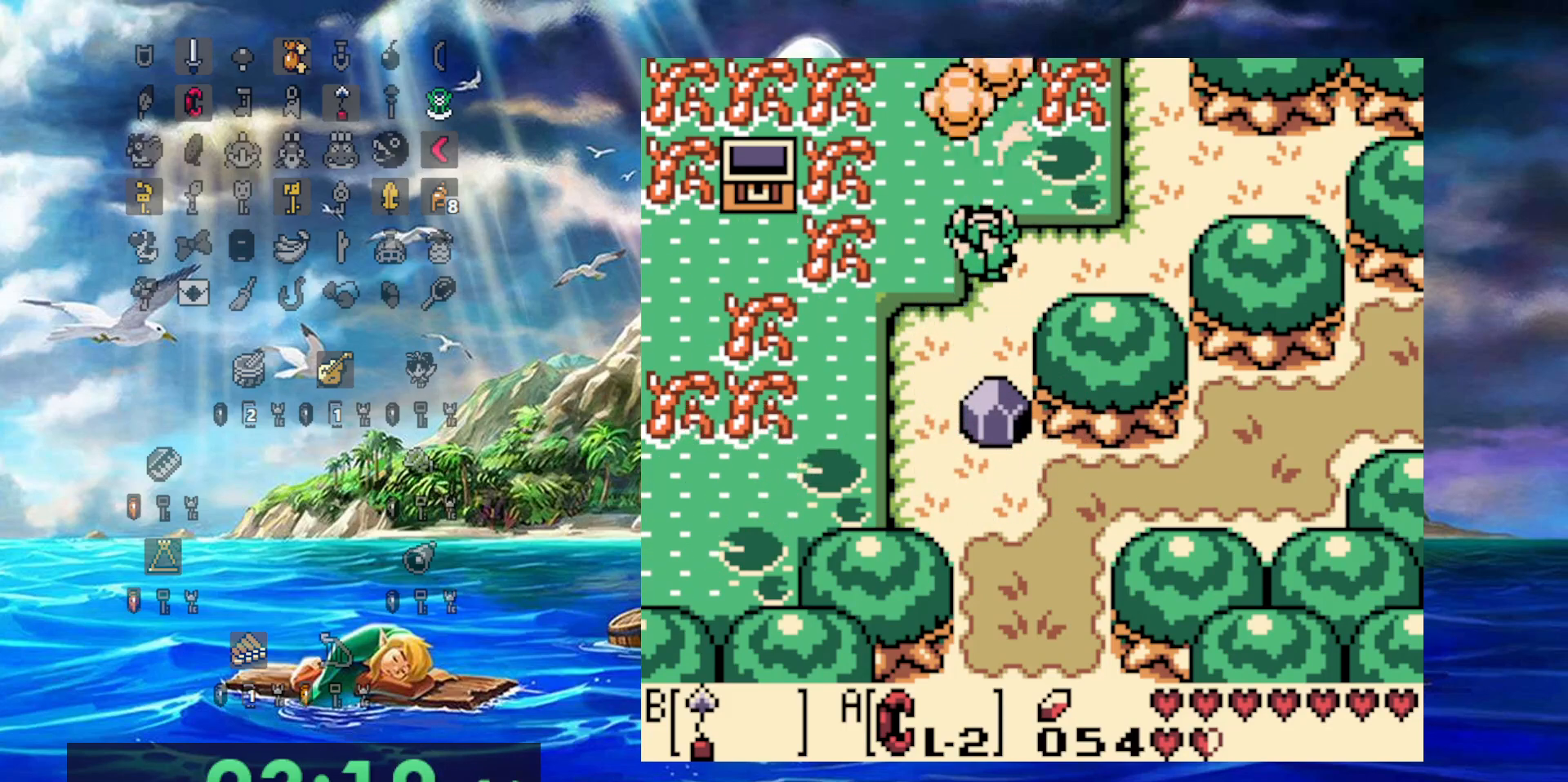
{"dt_ms": 500, "buttons": ["DPAD_UP", "DPAD_LEFT"], "events": [[367, "DPAD_LEFT", "down"]]}
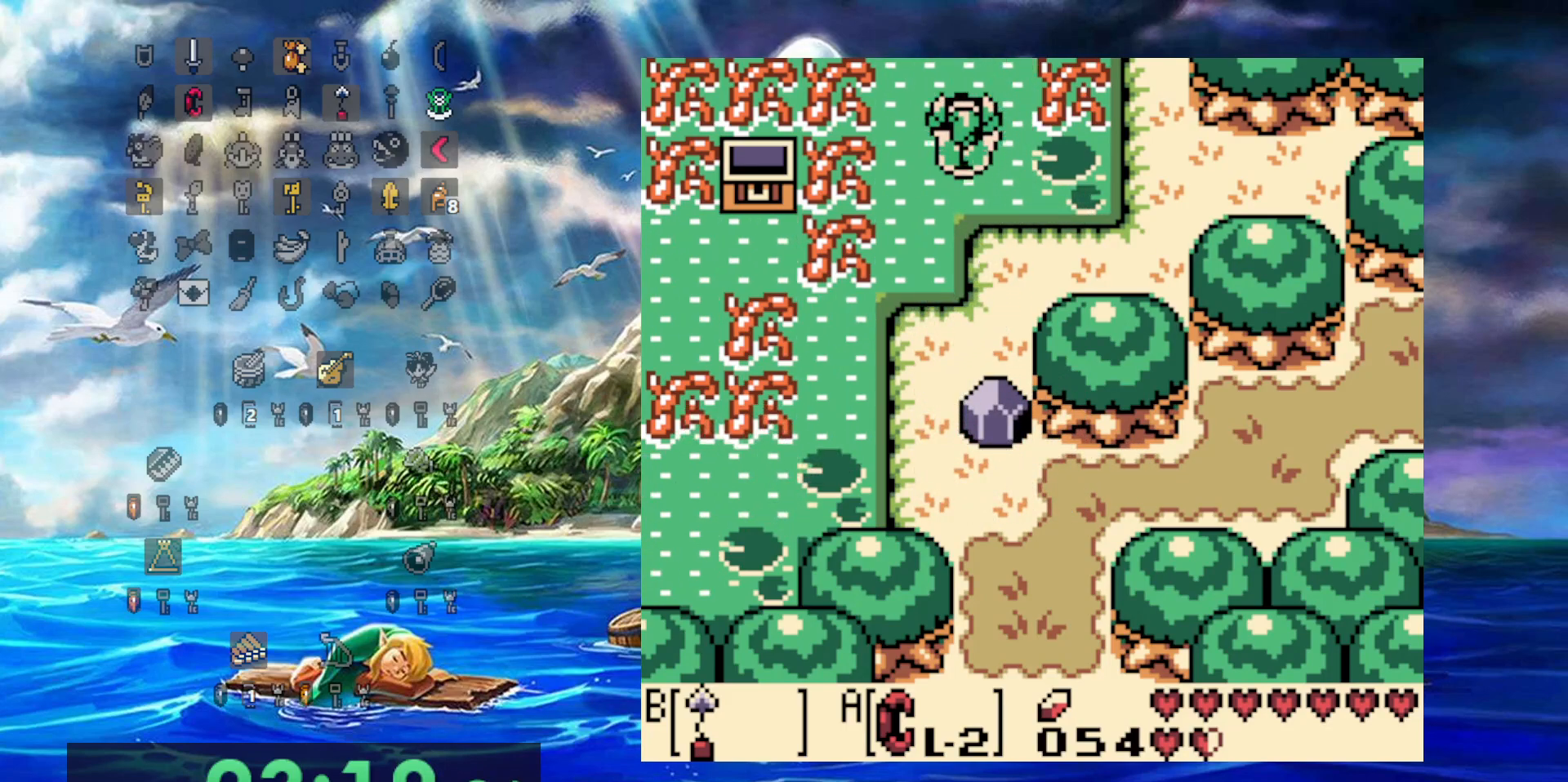
{"dt_ms": 500, "buttons": ["DPAD_UP", "DPAD_LEFT"], "events": [[117, "DPAD_LEFT", "up"], [483, "DPAD_LEFT", "down"]]}
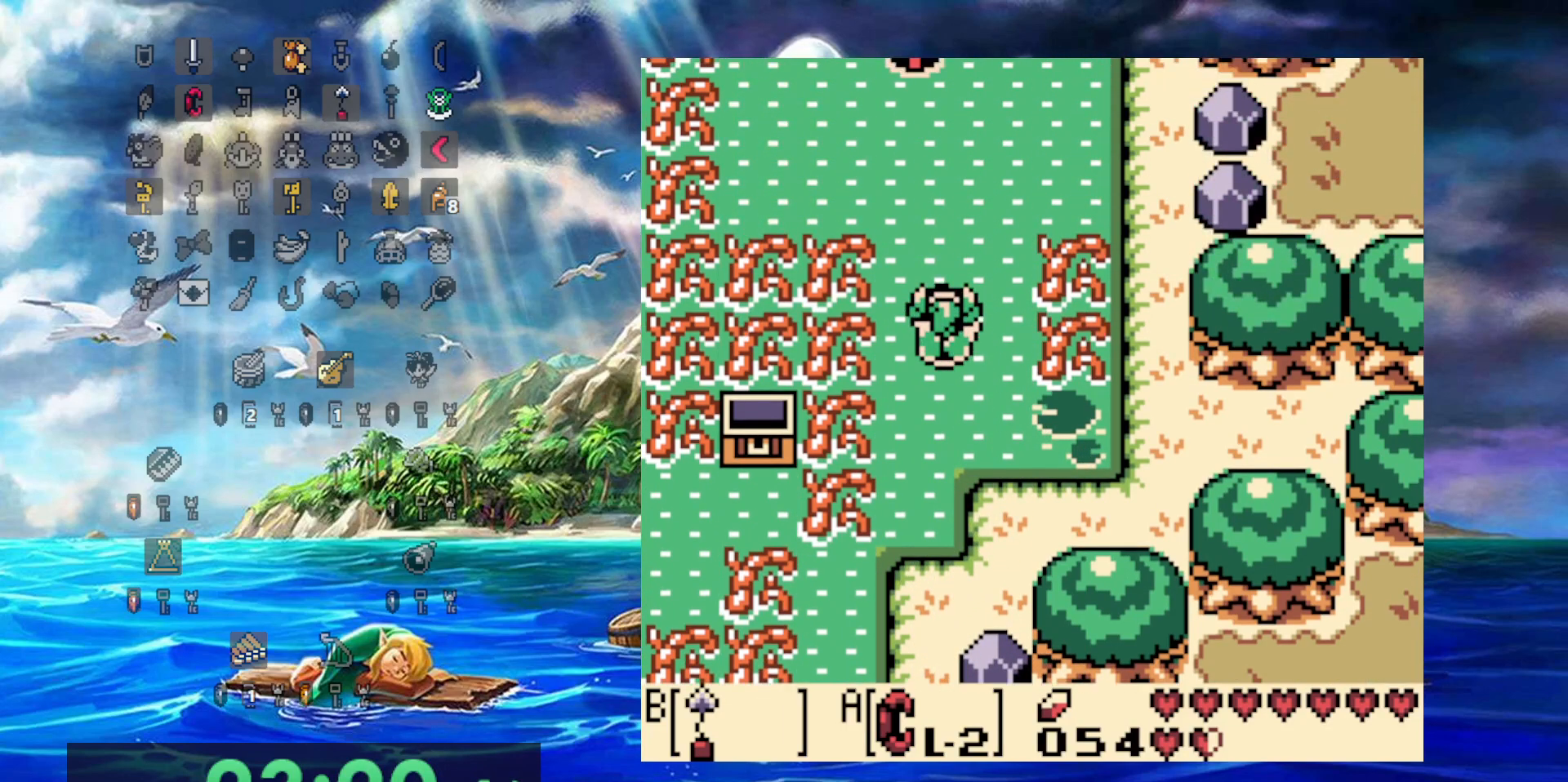
{"dt_ms": 500, "buttons": ["DPAD_UP", "DPAD_LEFT"], "events": []}
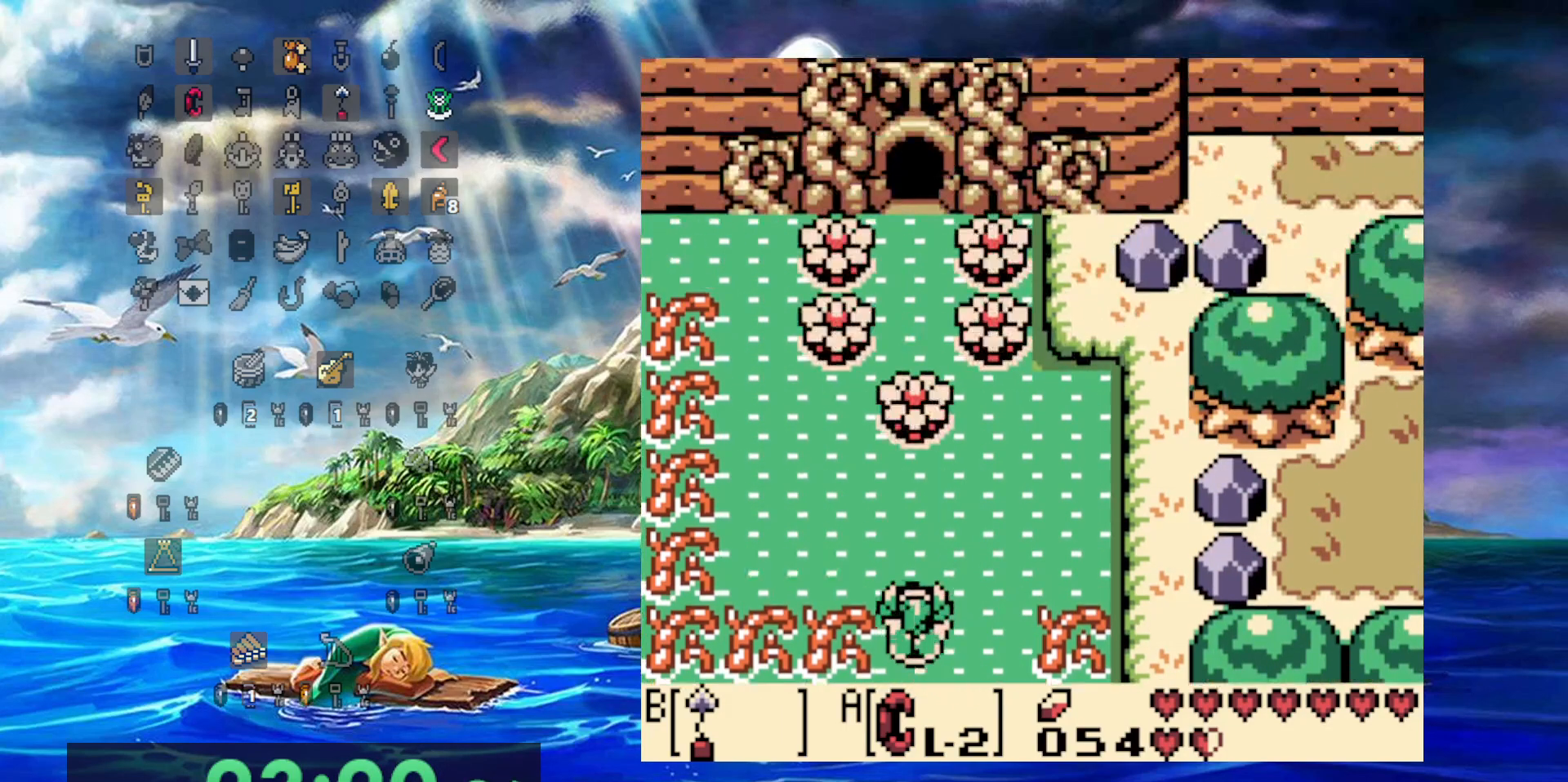
{"dt_ms": 500, "buttons": ["DPAD_UP", "DPAD_LEFT"], "events": []}
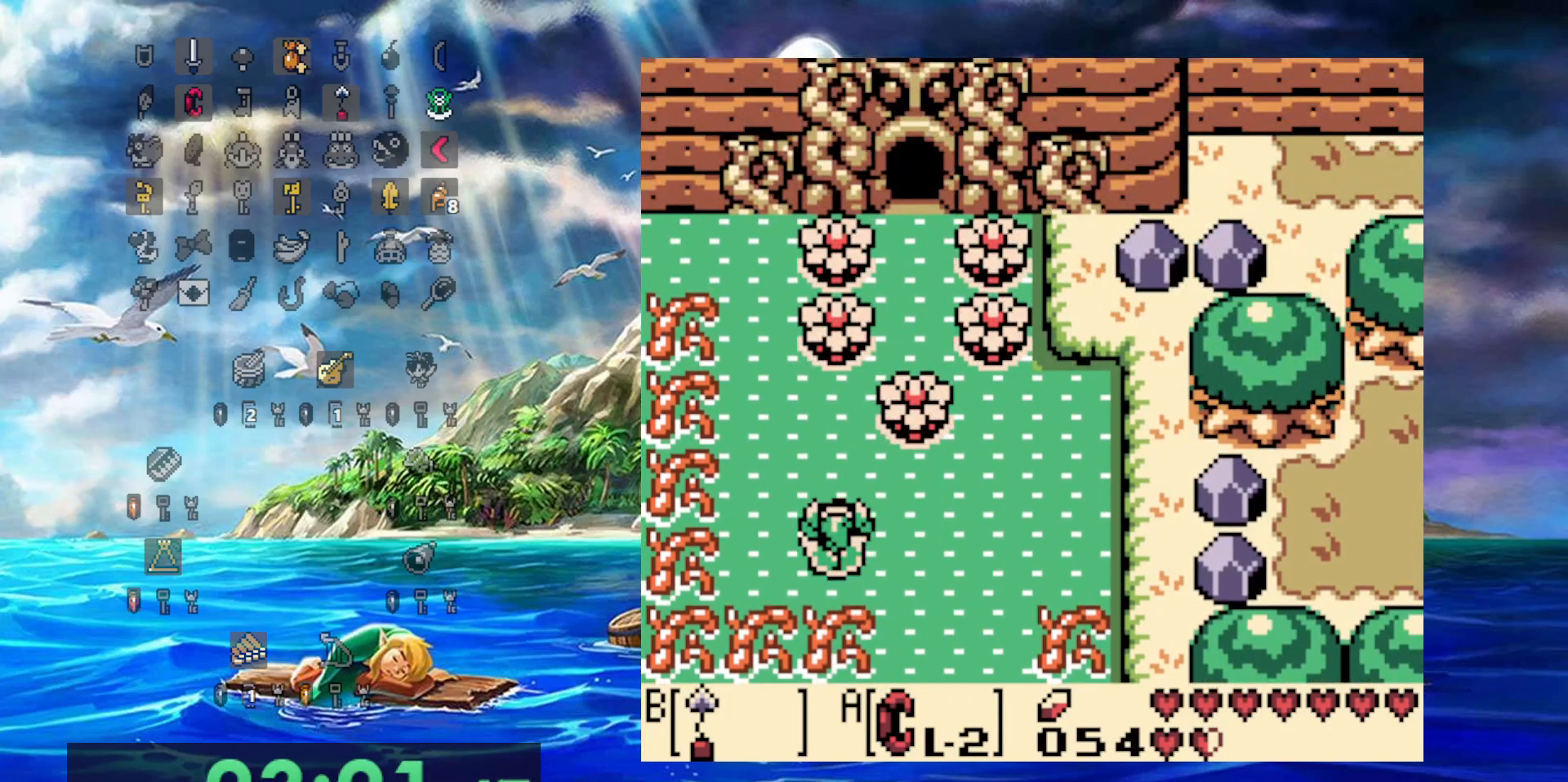
{"dt_ms": 500, "buttons": ["DPAD_UP", "DPAD_LEFT"], "events": []}
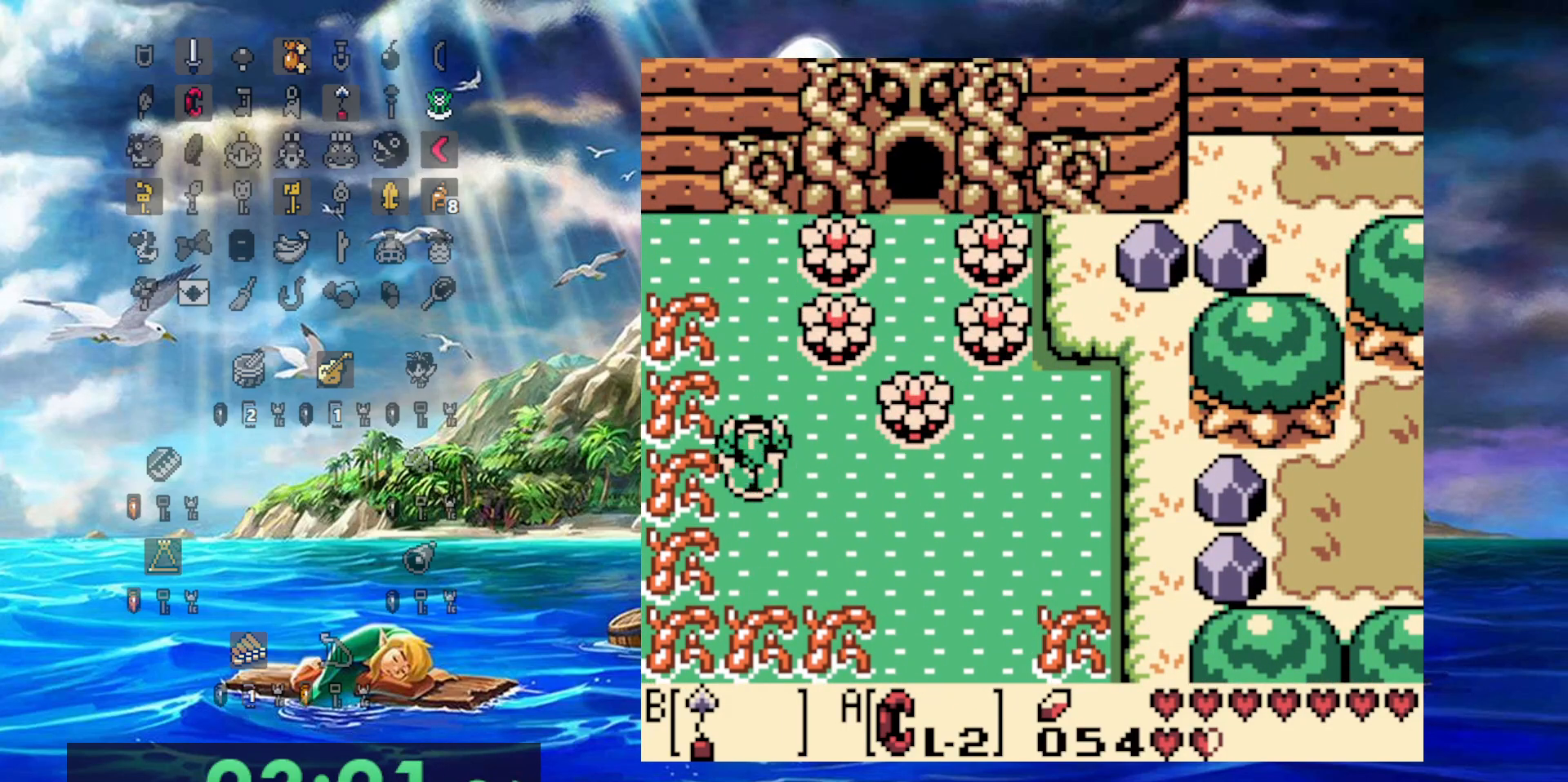
{"dt_ms": 500, "buttons": ["DPAD_UP"], "events": [[33, "DPAD_LEFT", "up"]]}
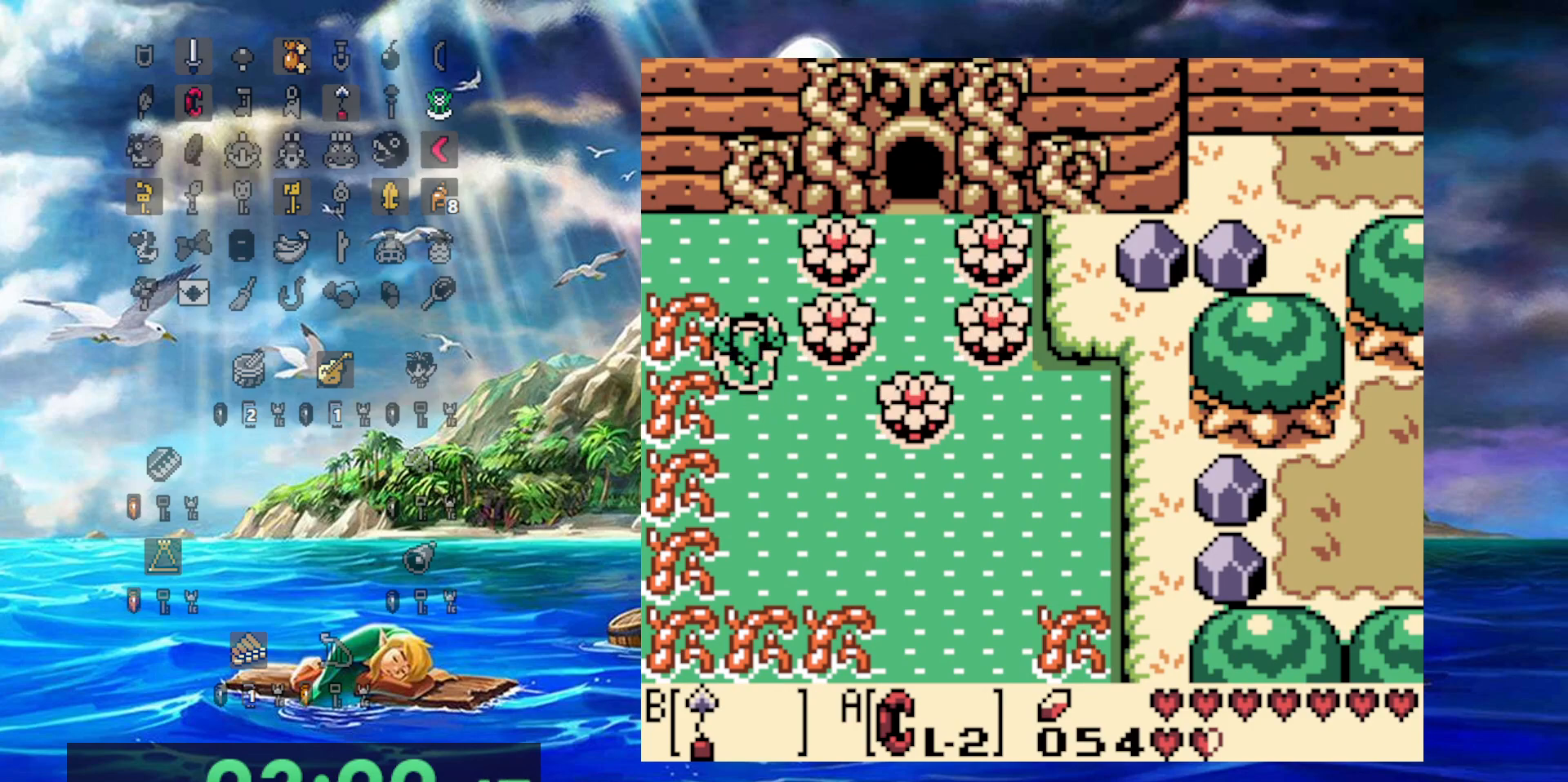
{"dt_ms": 500, "buttons": ["DPAD_LEFT"], "events": [[233, "DPAD_LEFT", "down"], [433, "DPAD_UP", "up"]]}
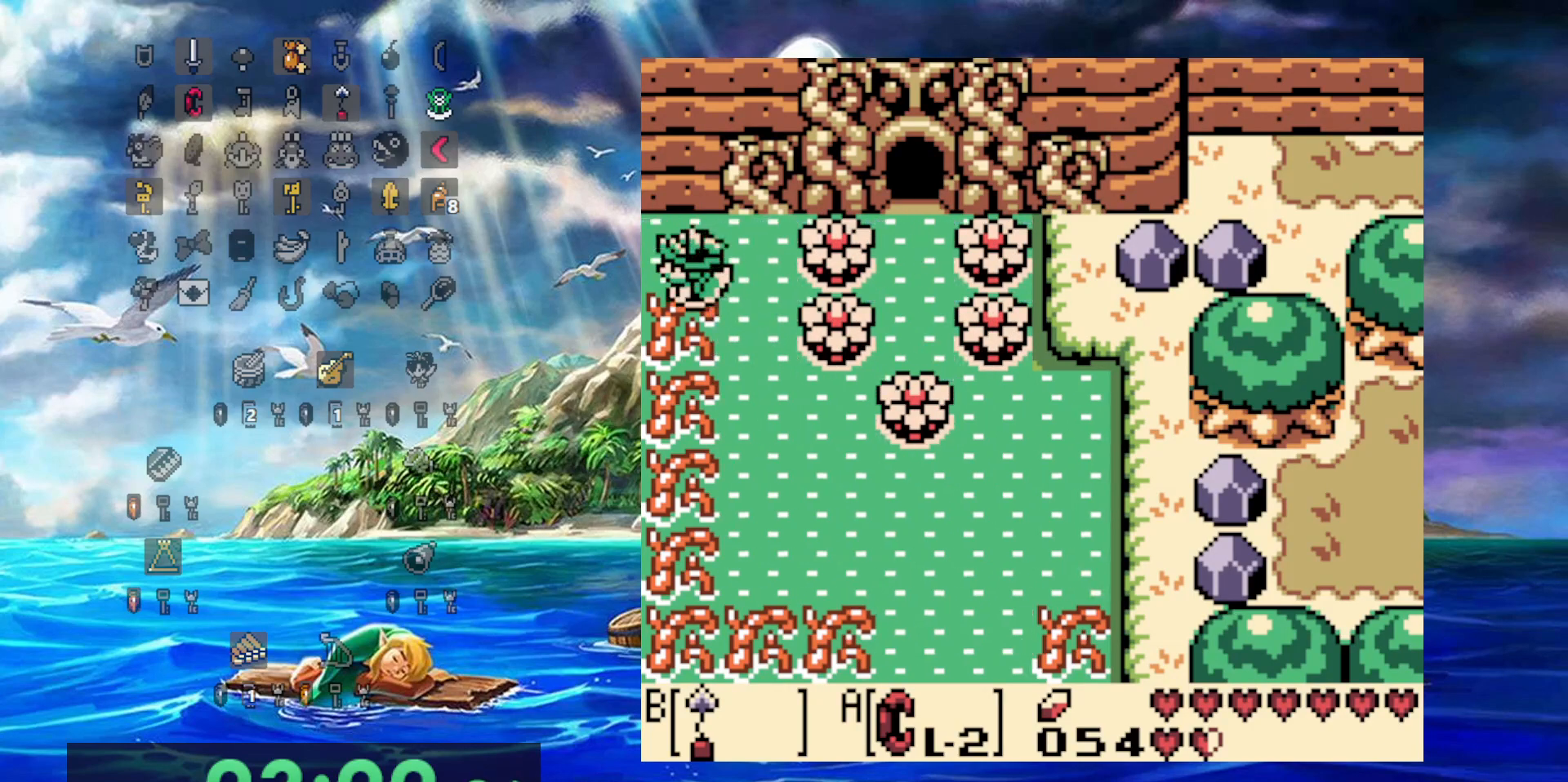
{"dt_ms": 500, "buttons": ["DPAD_LEFT"], "events": []}
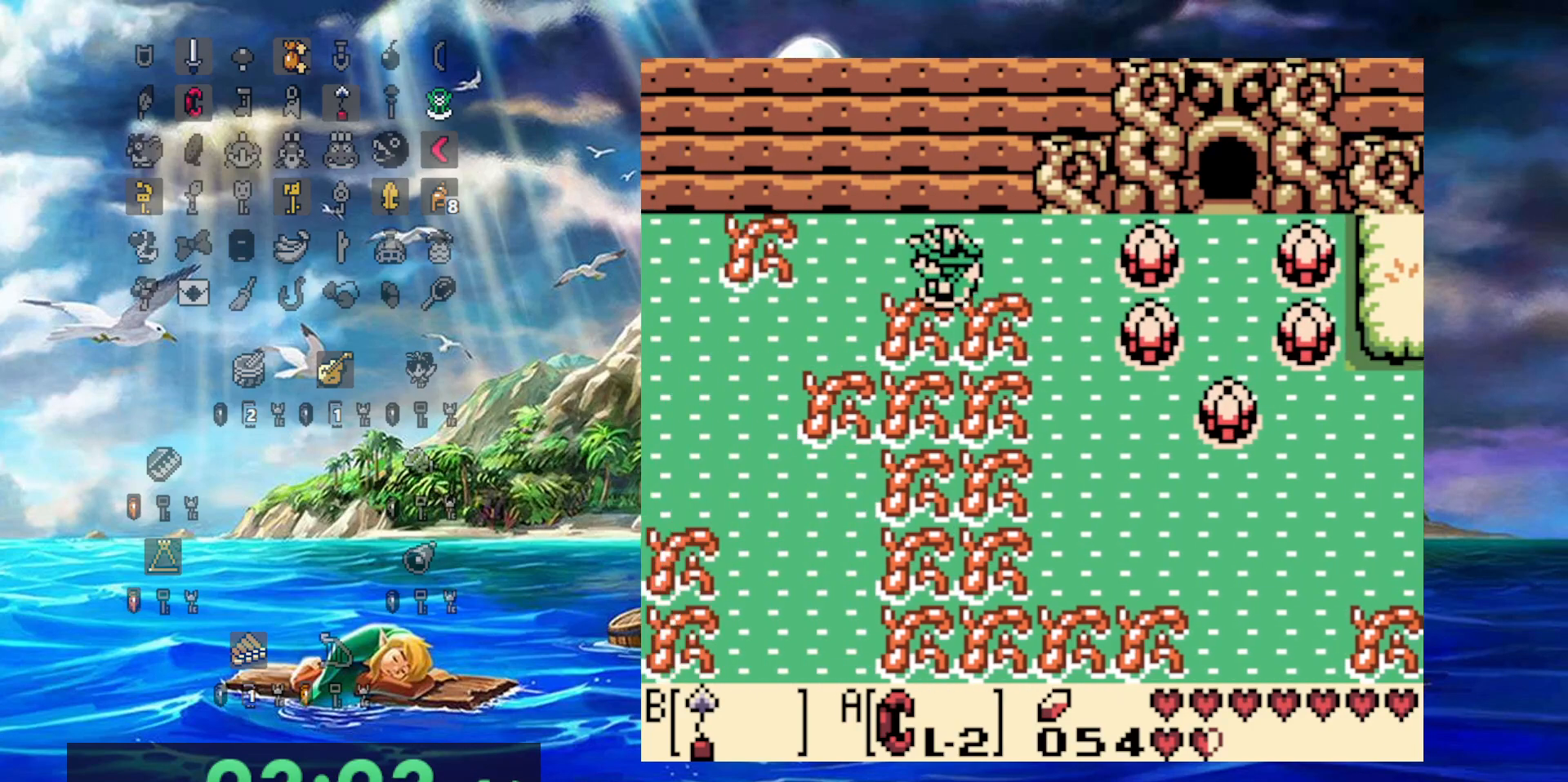
{"dt_ms": 500, "buttons": ["DPAD_LEFT"], "events": []}
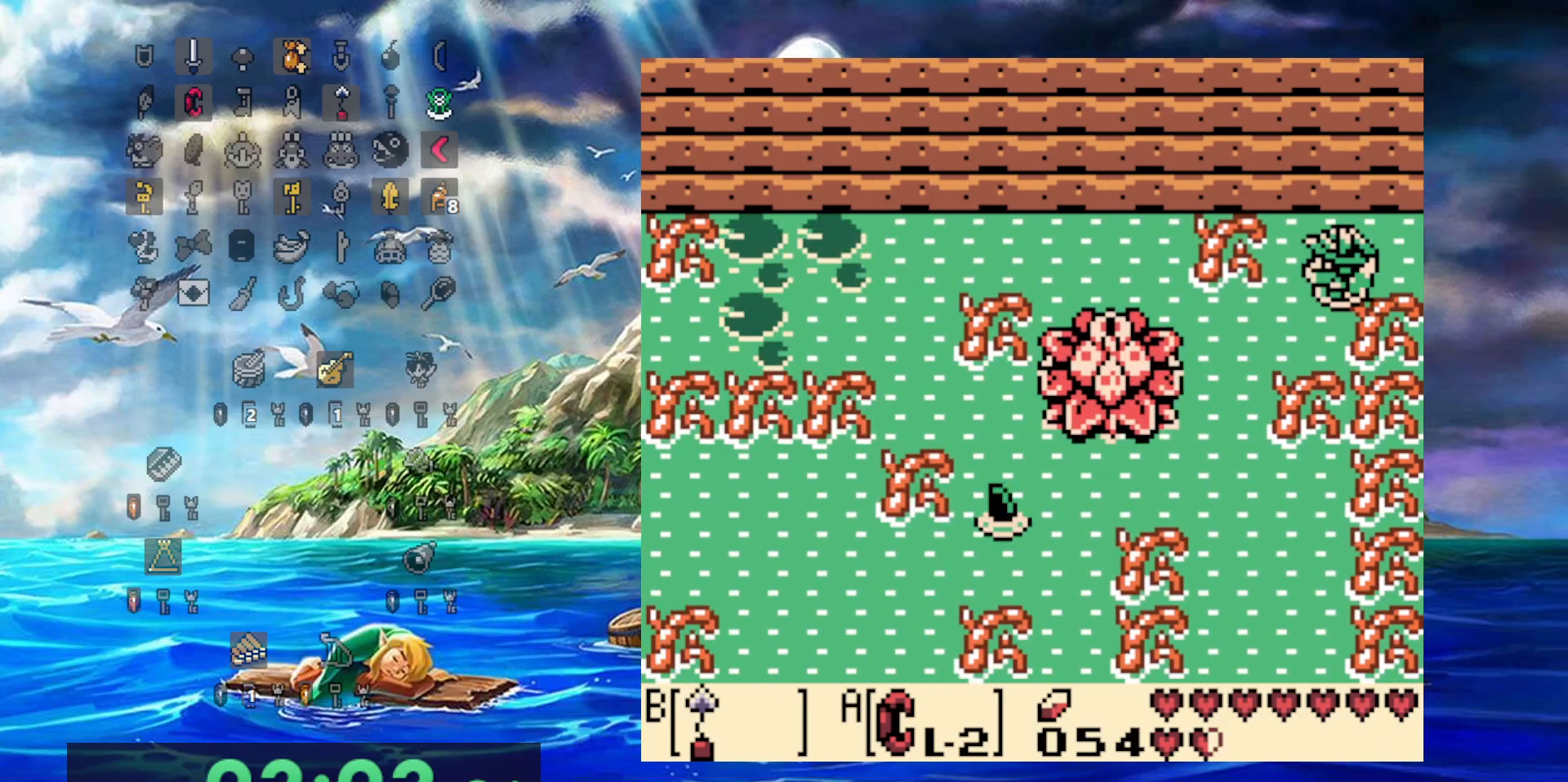
{"dt_ms": 500, "buttons": ["DPAD_LEFT"], "events": []}
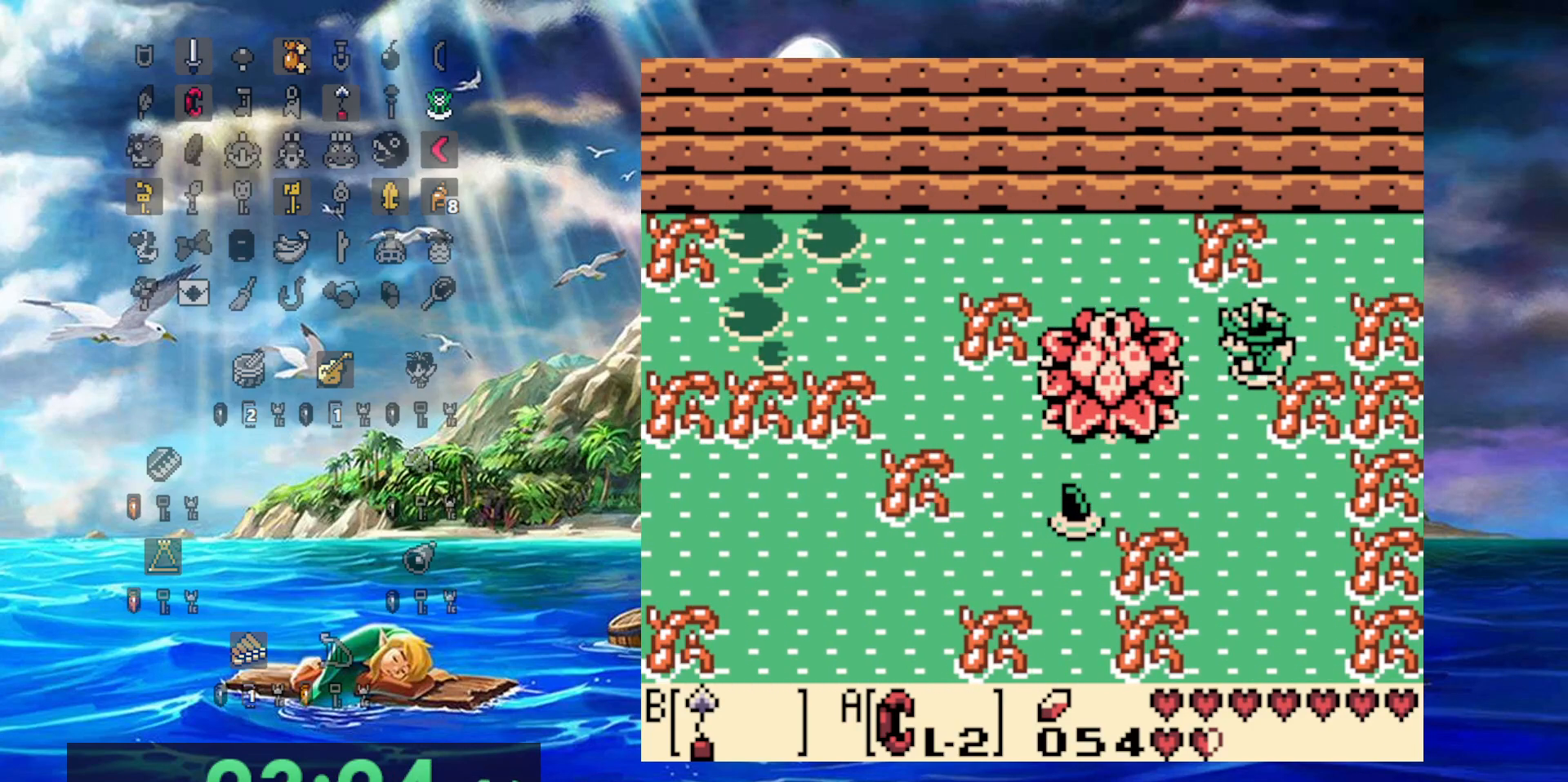
{"dt_ms": 500, "buttons": ["DPAD_LEFT"], "events": []}
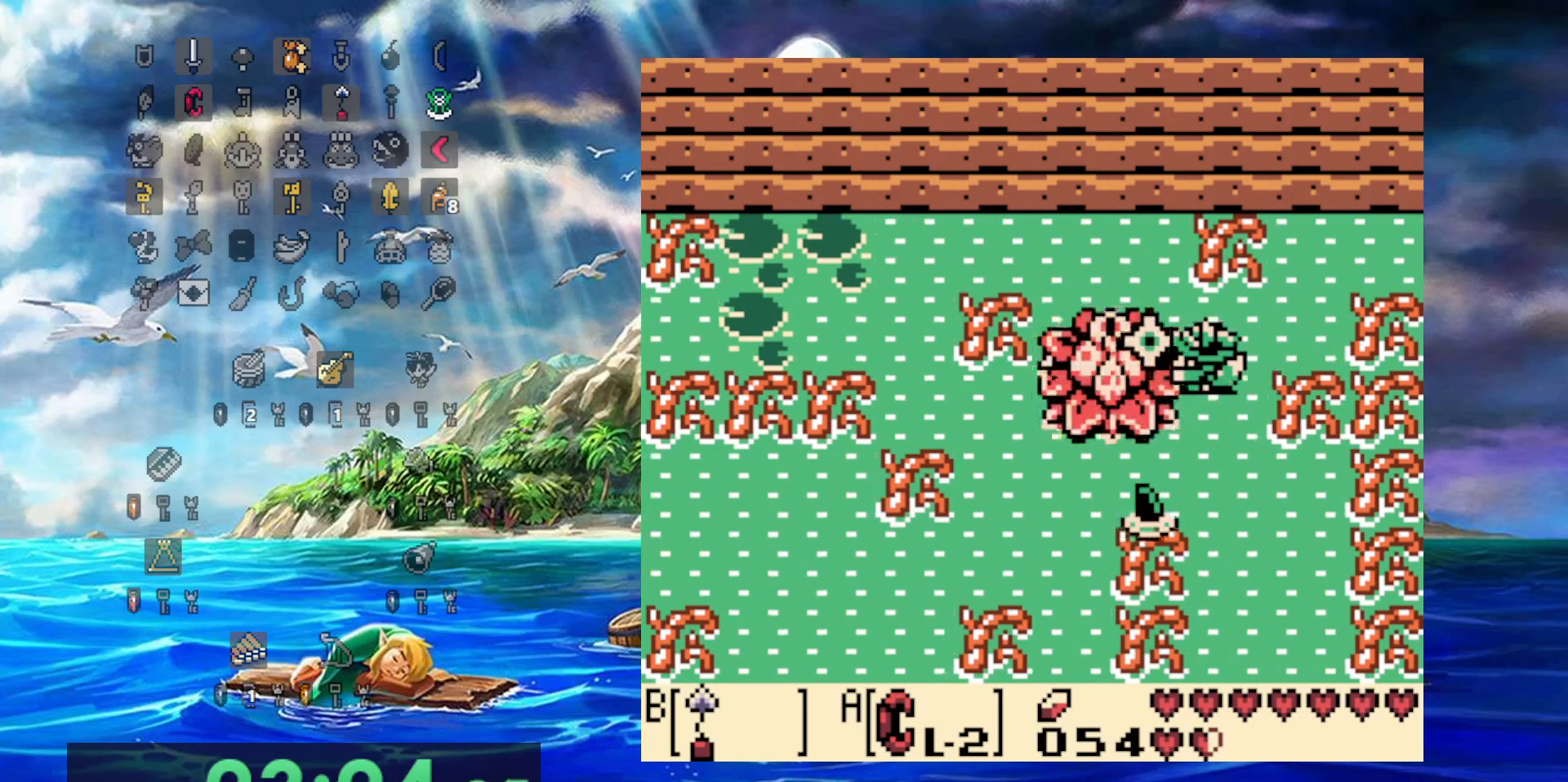
{"dt_ms": 500, "buttons": ["DPAD_LEFT"], "events": []}
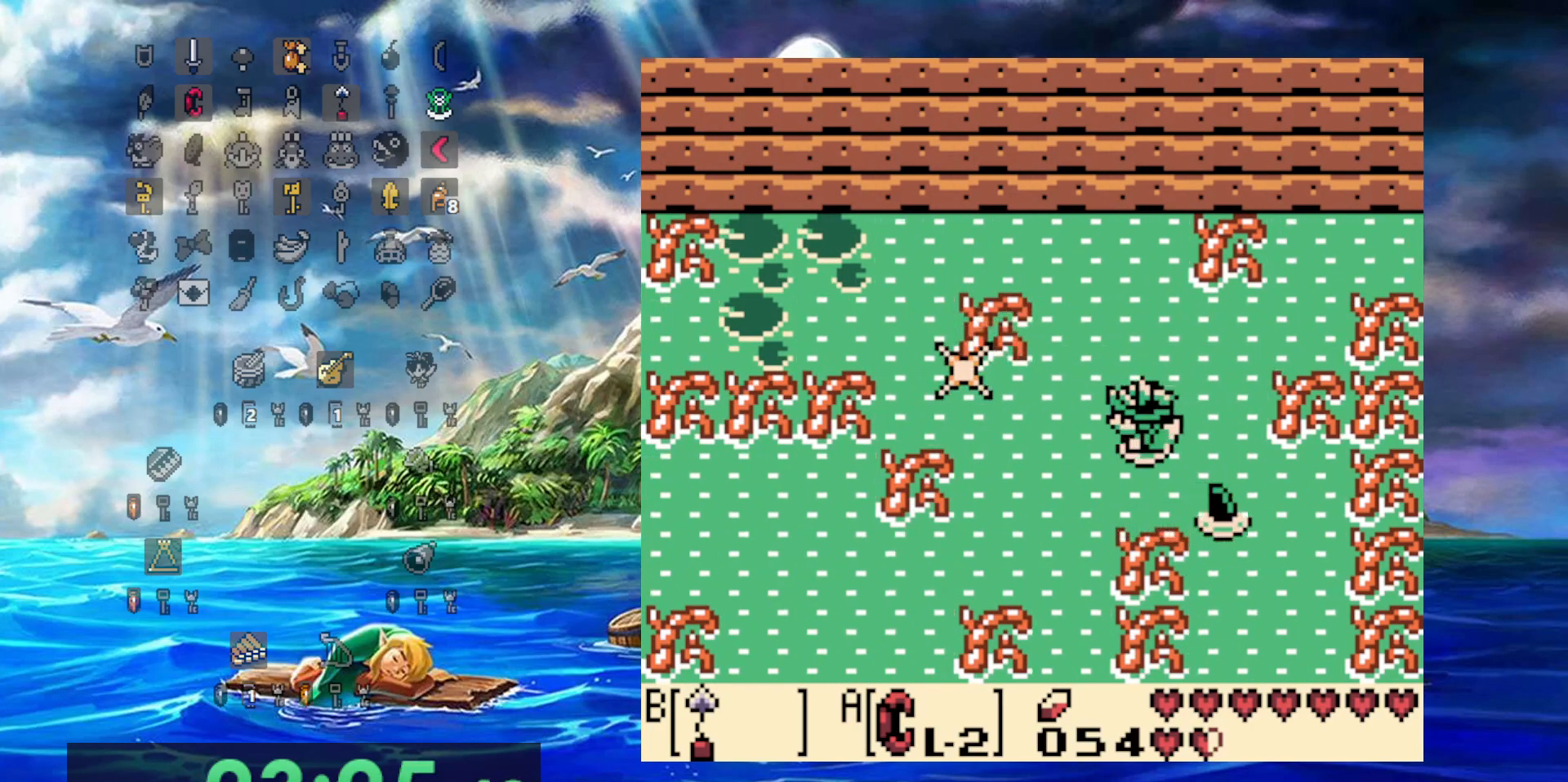
{"dt_ms": 500, "buttons": ["DPAD_LEFT"], "events": []}
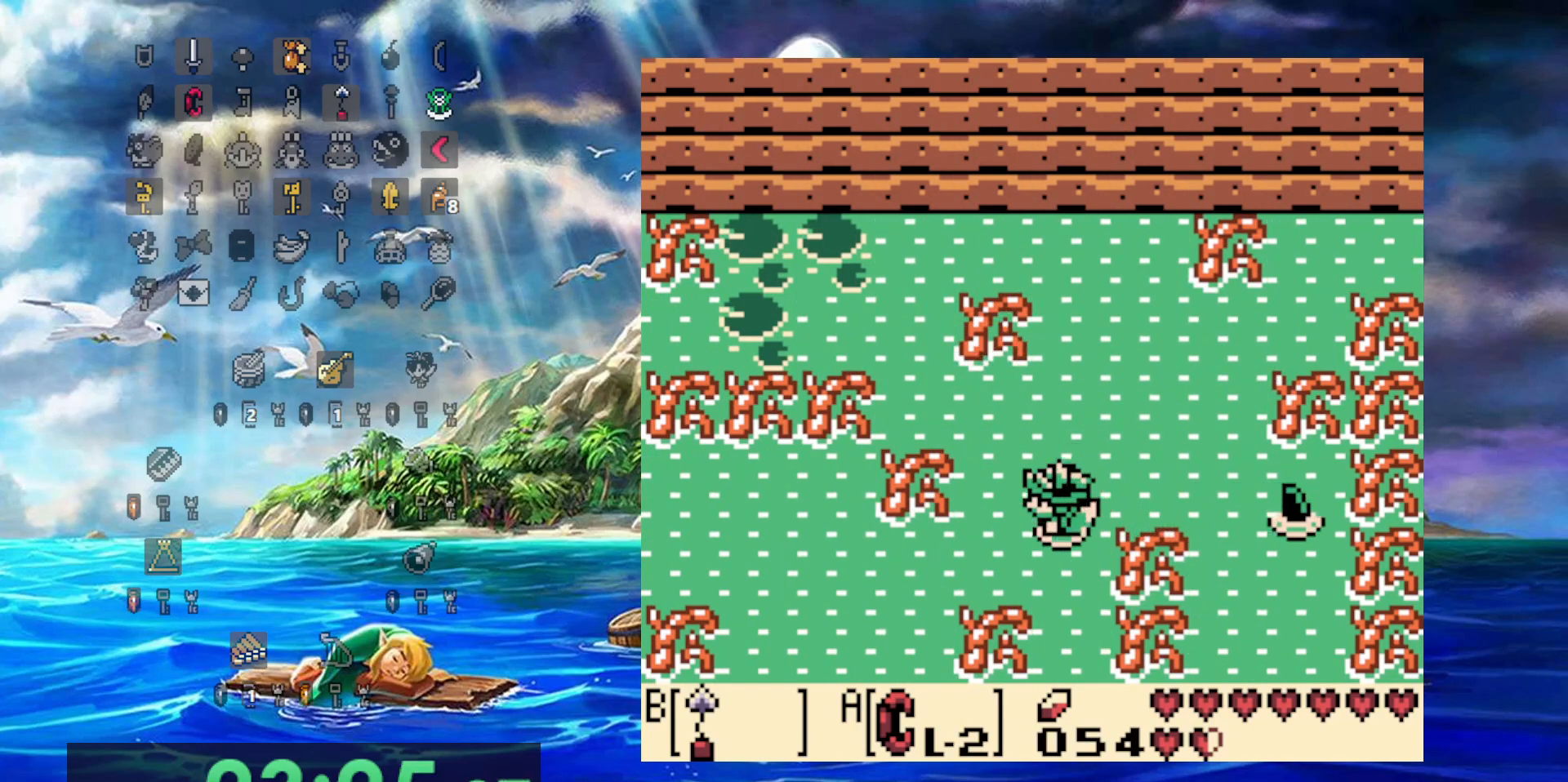
{"dt_ms": 500, "buttons": ["DPAD_LEFT"], "events": []}
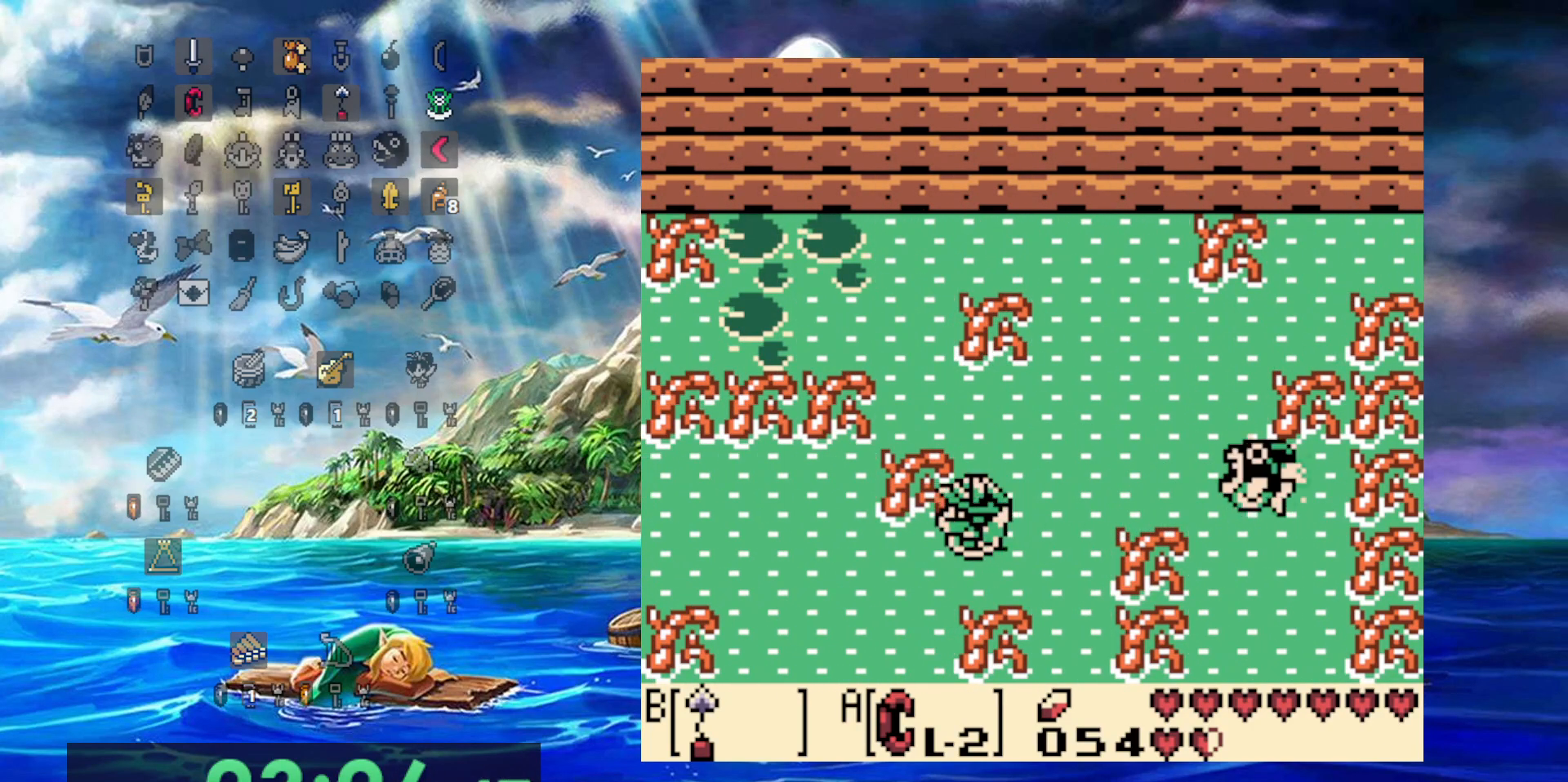
{"dt_ms": 500, "buttons": ["DPAD_LEFT"], "events": []}
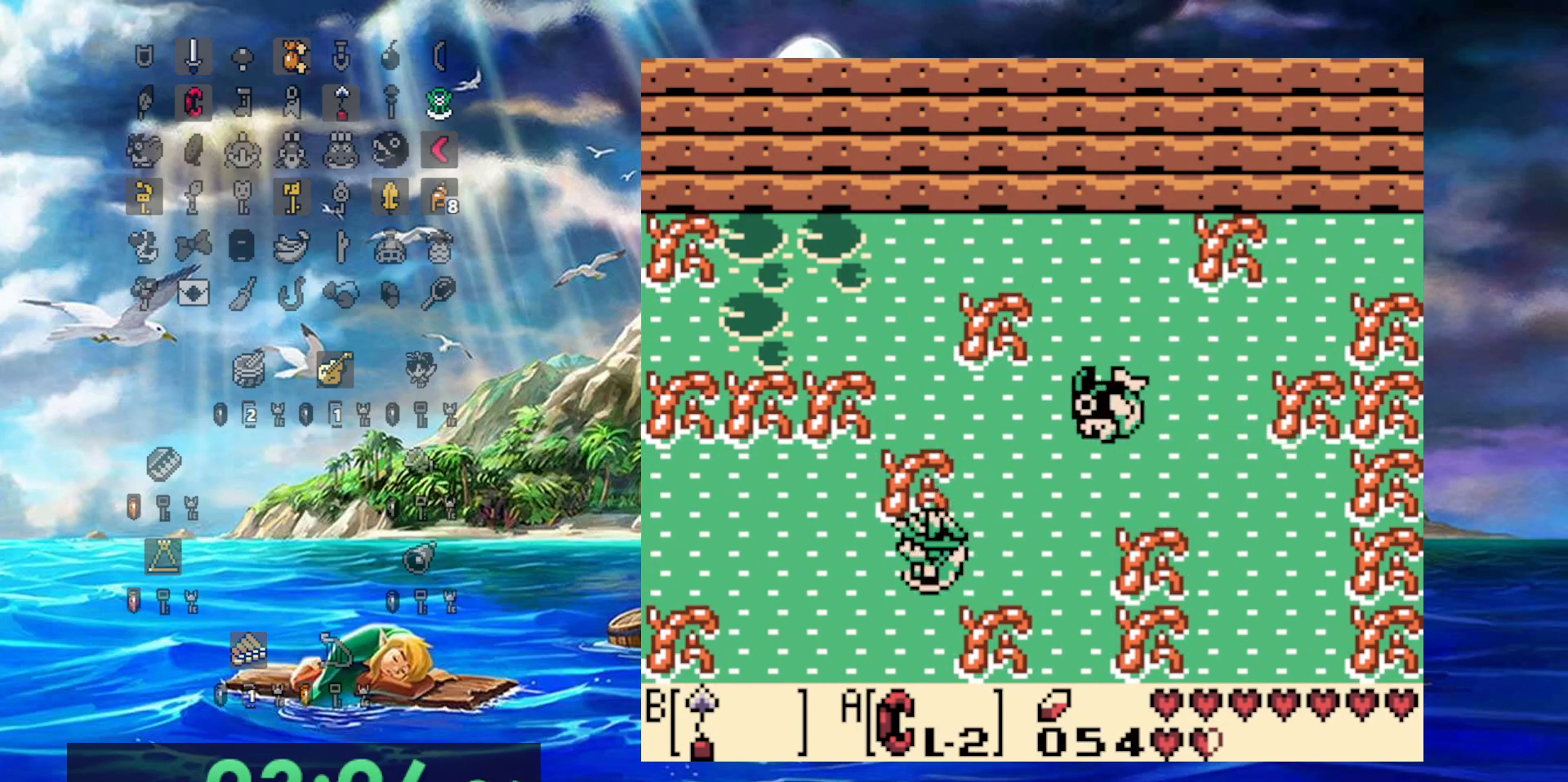
{"dt_ms": 500, "buttons": ["DPAD_LEFT"], "events": [[217, "DPAD_UP", "down"], [367, "DPAD_UP", "up"]]}
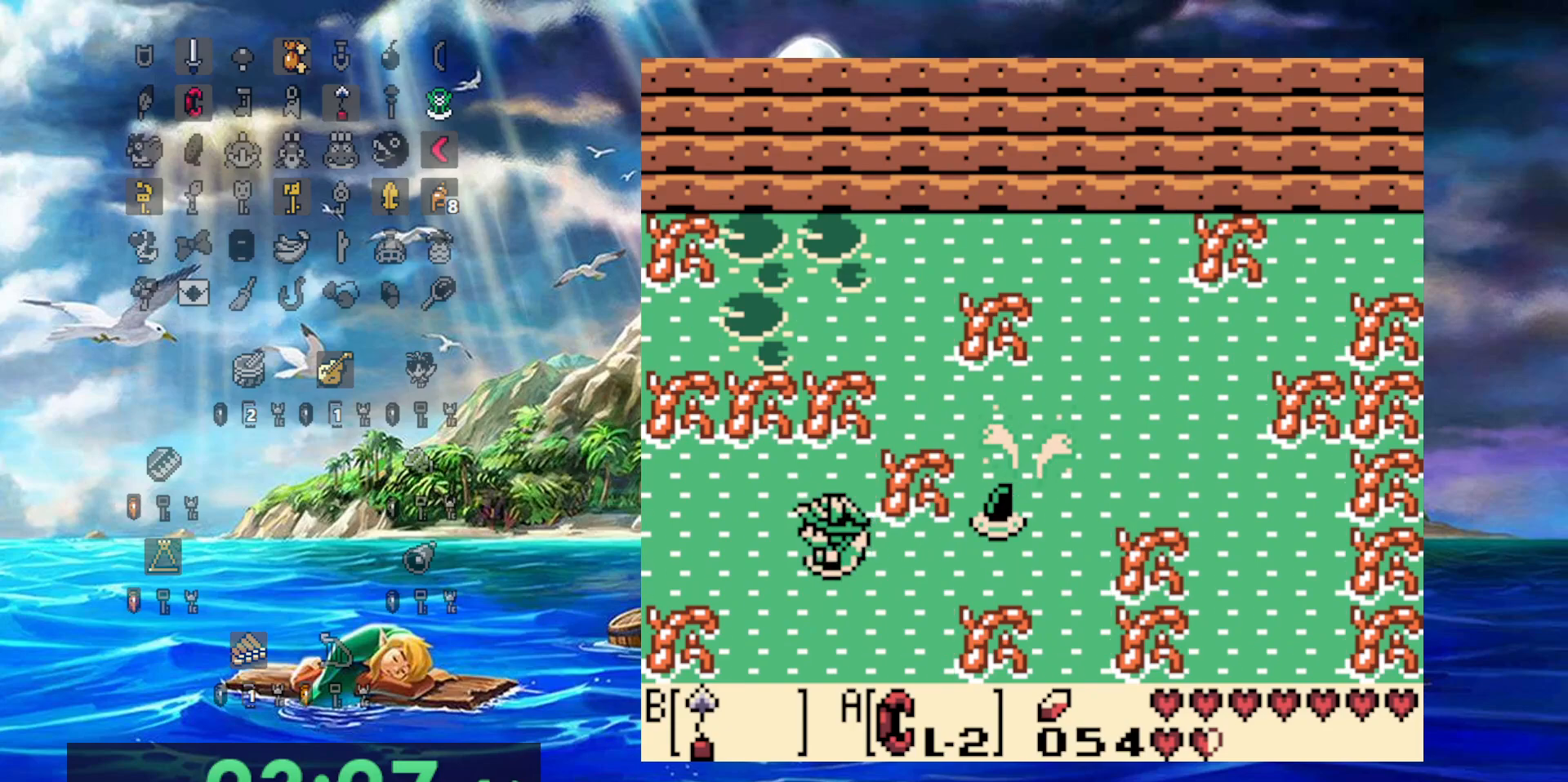
{"dt_ms": 500, "buttons": ["DPAD_LEFT"], "events": [[50, "DPAD_UP", "down"], [117, "DPAD_UP", "up"]]}
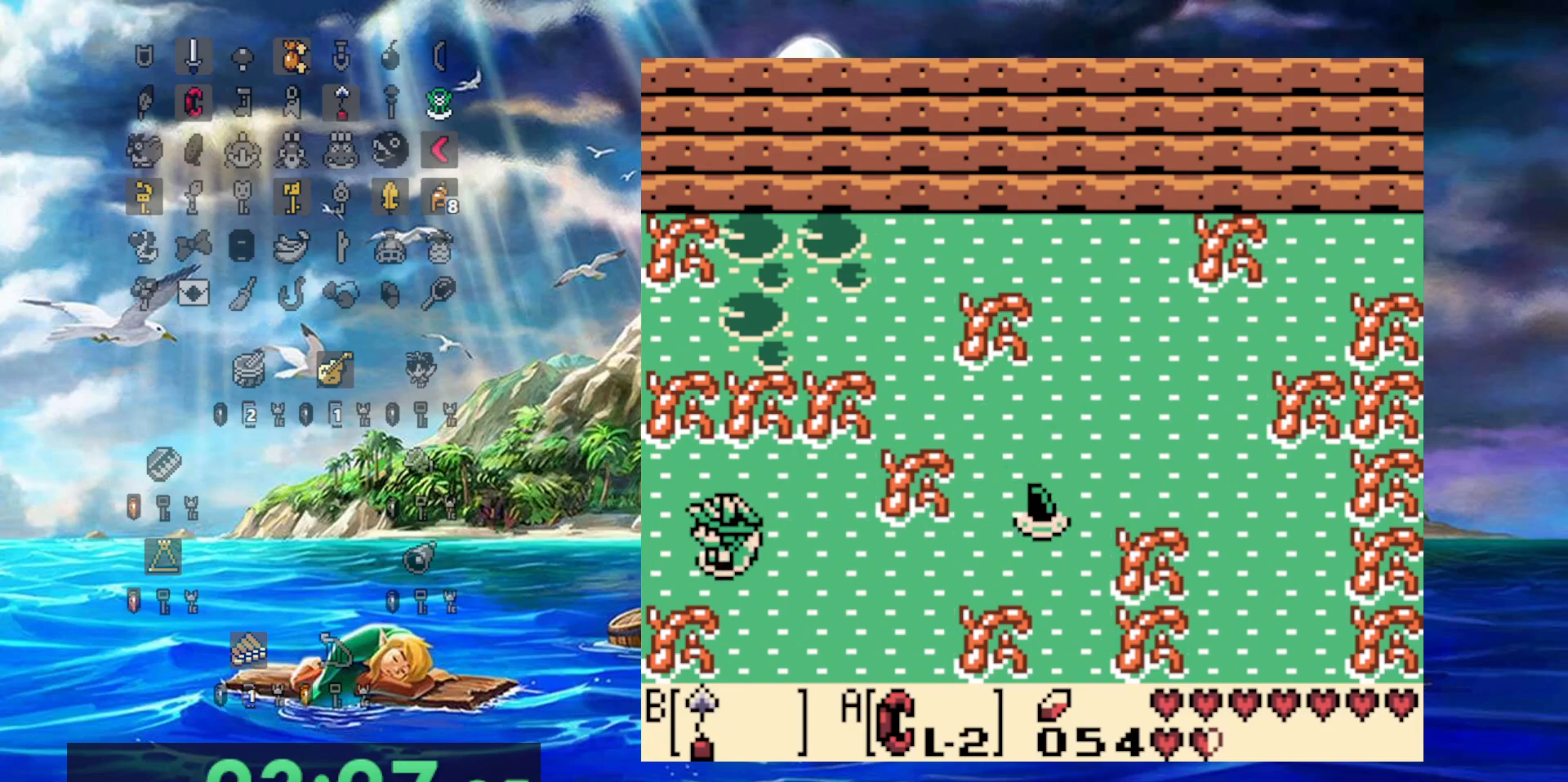
{"dt_ms": 500, "buttons": ["DPAD_LEFT"], "events": []}
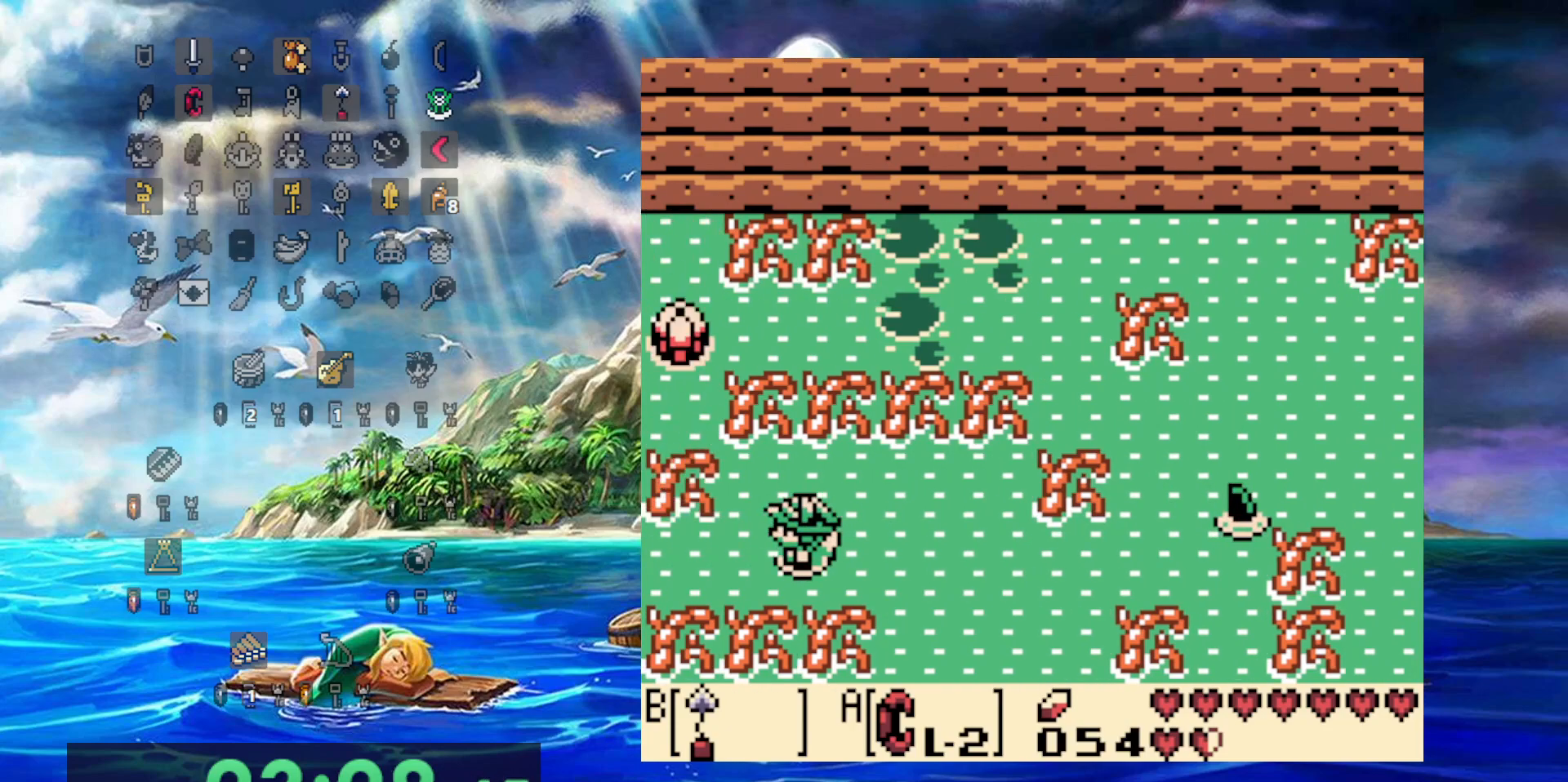
{"dt_ms": 500, "buttons": ["DPAD_LEFT"], "events": []}
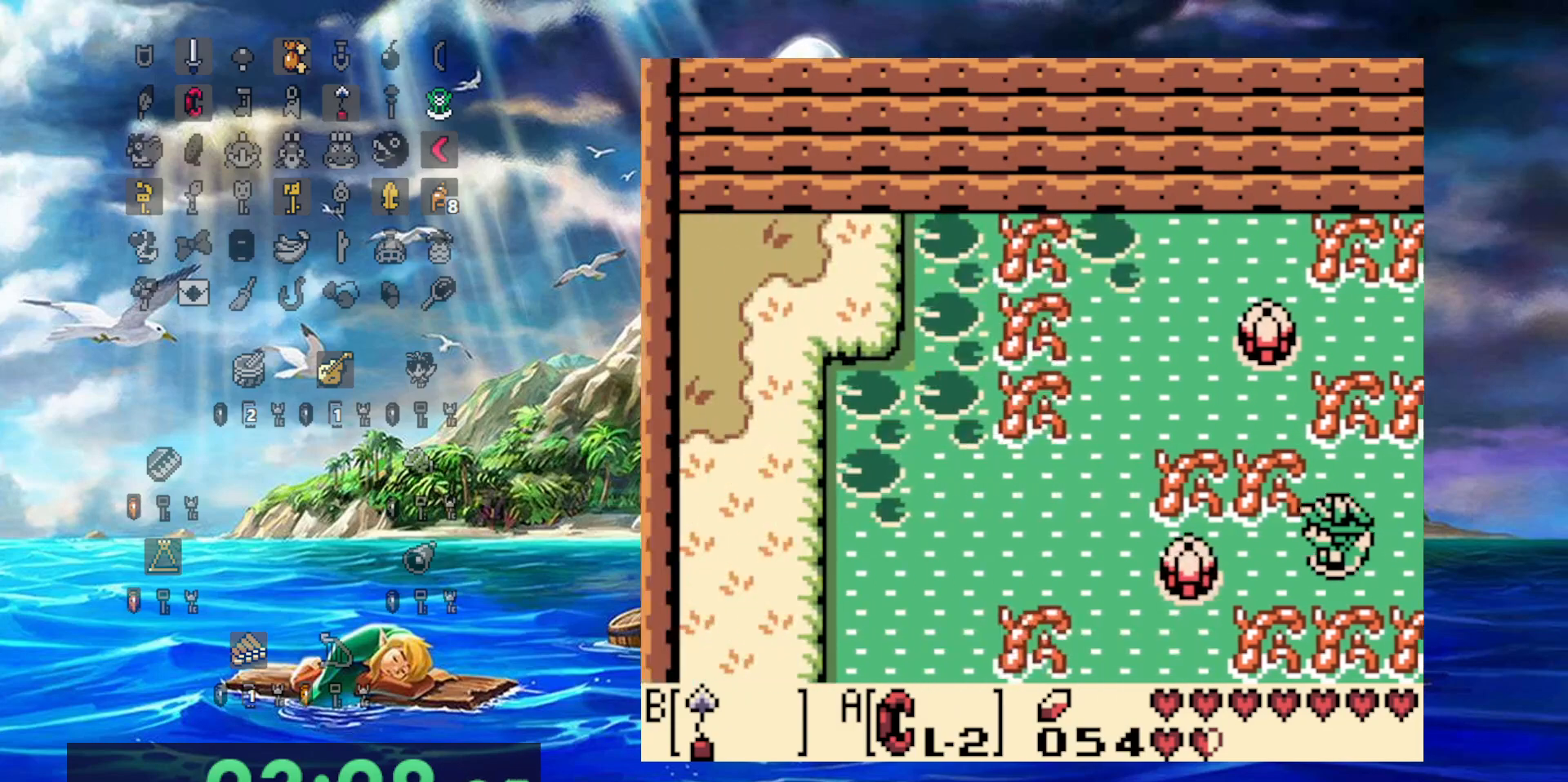
{"dt_ms": 500, "buttons": ["DPAD_LEFT"], "events": []}
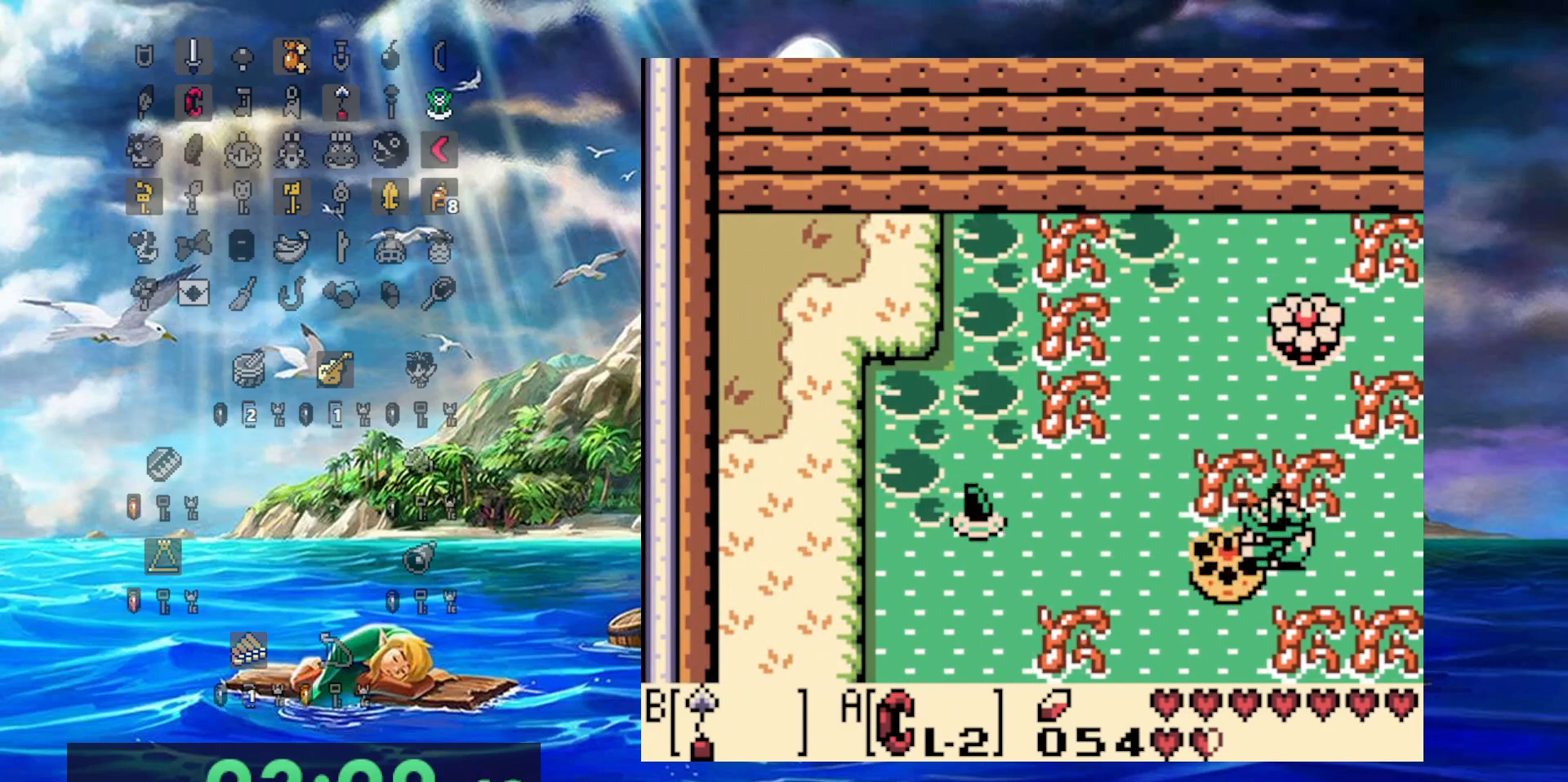
{"dt_ms": 500, "buttons": ["DPAD_LEFT"], "events": []}
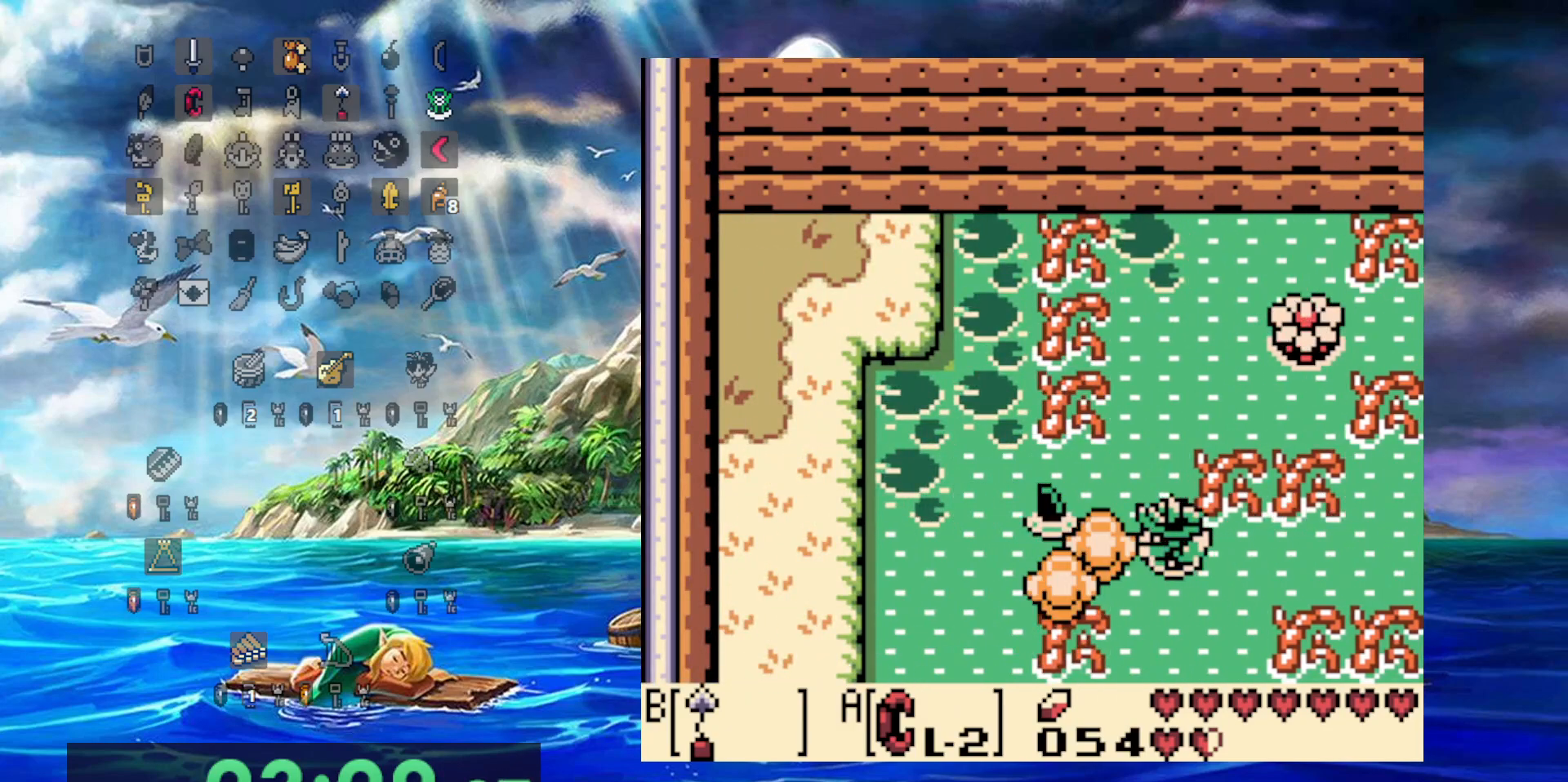
{"dt_ms": 500, "buttons": ["DPAD_LEFT"], "events": []}
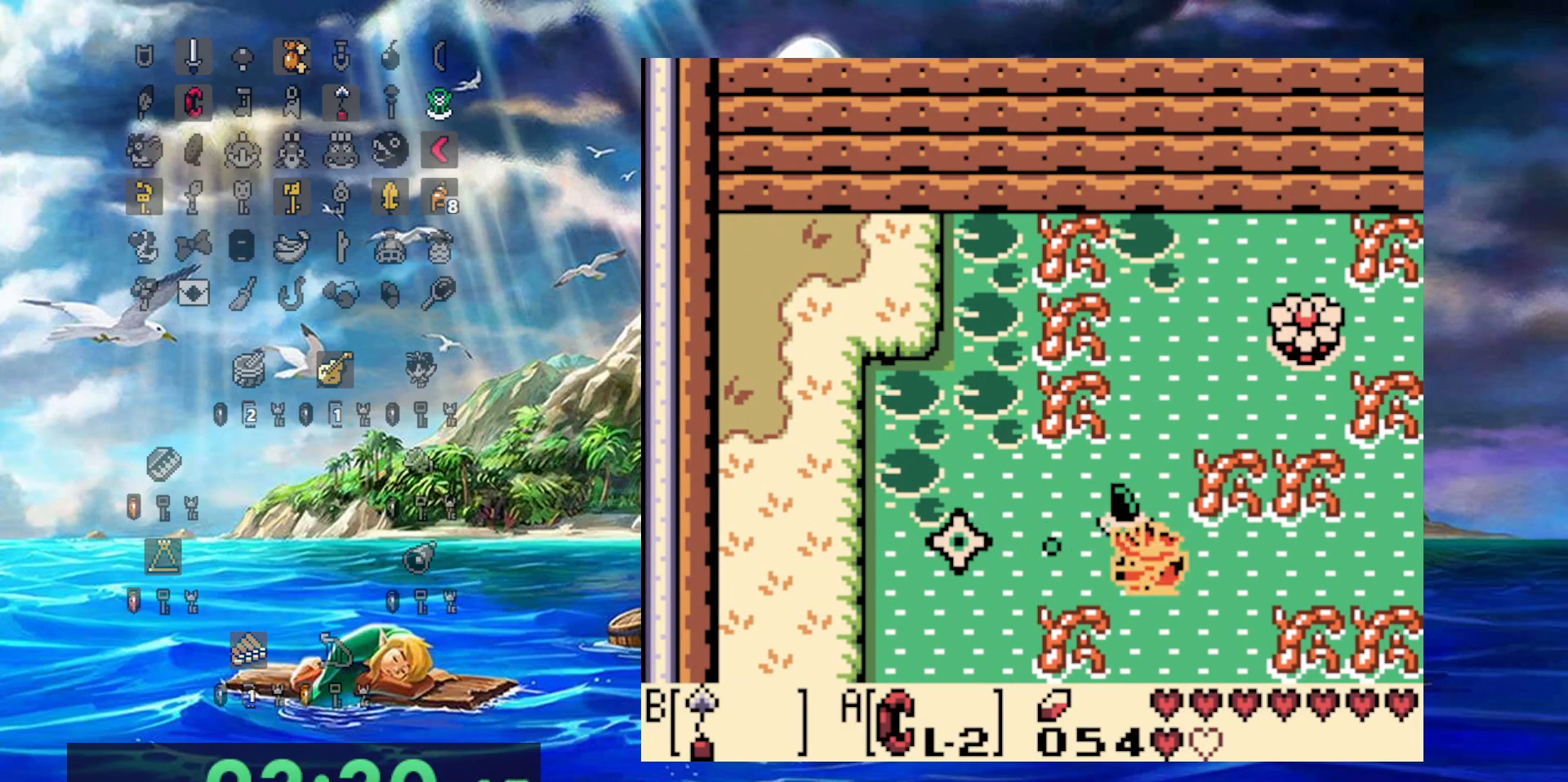
{"dt_ms": 500, "buttons": ["DPAD_LEFT"], "events": []}
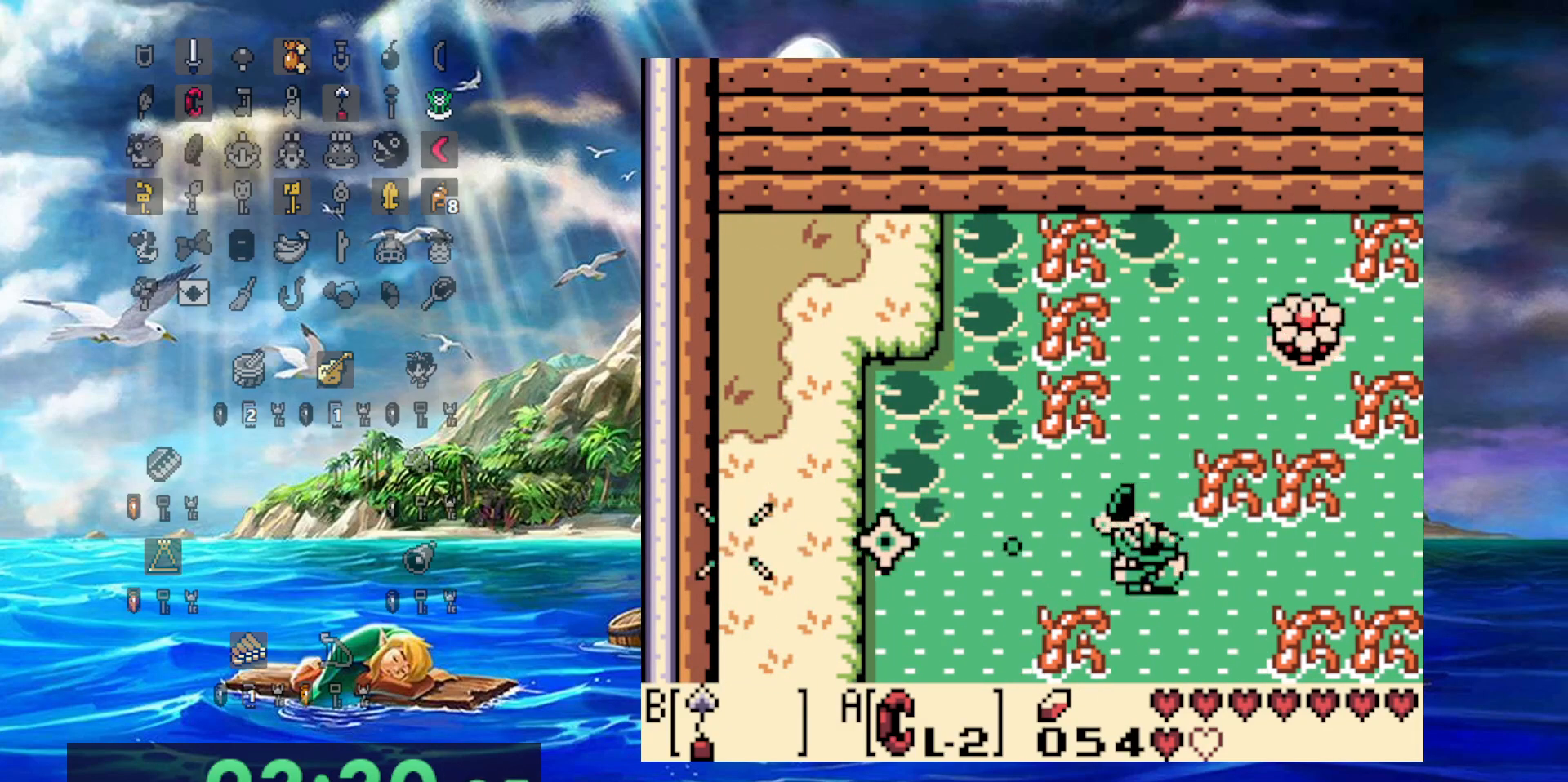
{"dt_ms": 500, "buttons": ["DPAD_LEFT"], "events": [[67, "DPAD_LEFT", "up"], [217, "DPAD_LEFT", "down"]]}
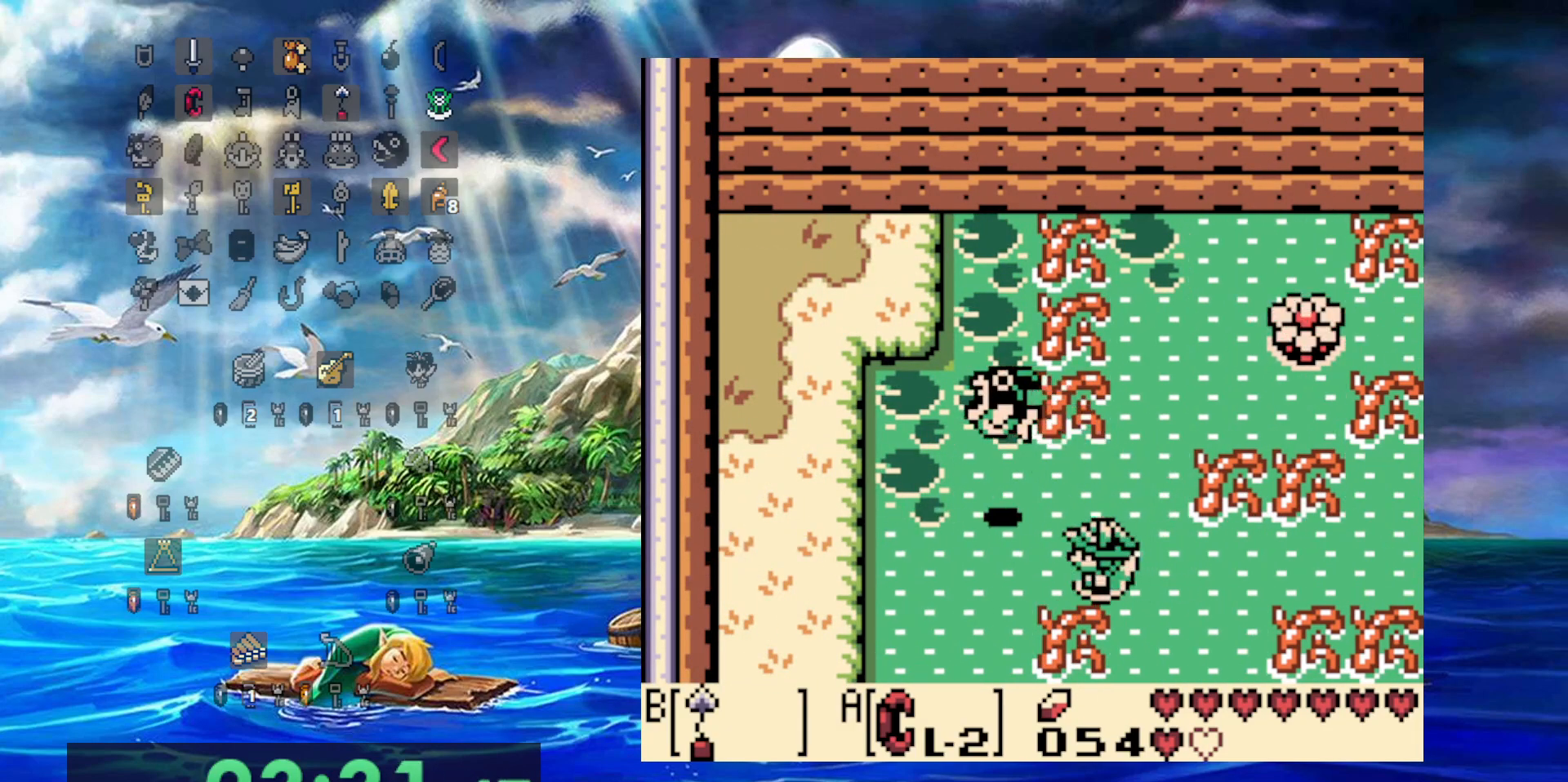
{"dt_ms": 500, "buttons": ["DPAD_LEFT"], "events": []}
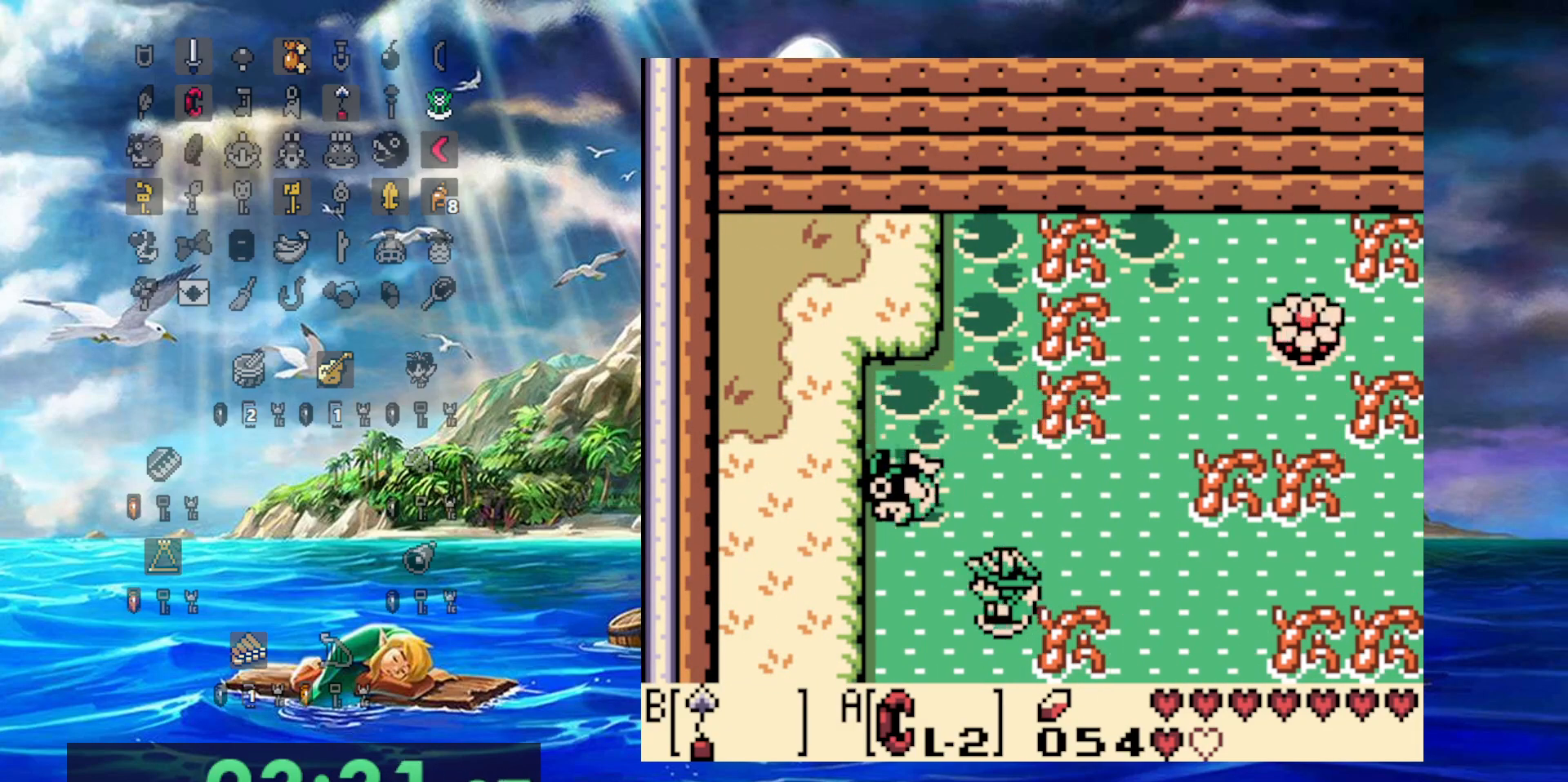
{"dt_ms": 500, "buttons": ["DPAD_LEFT"], "events": []}
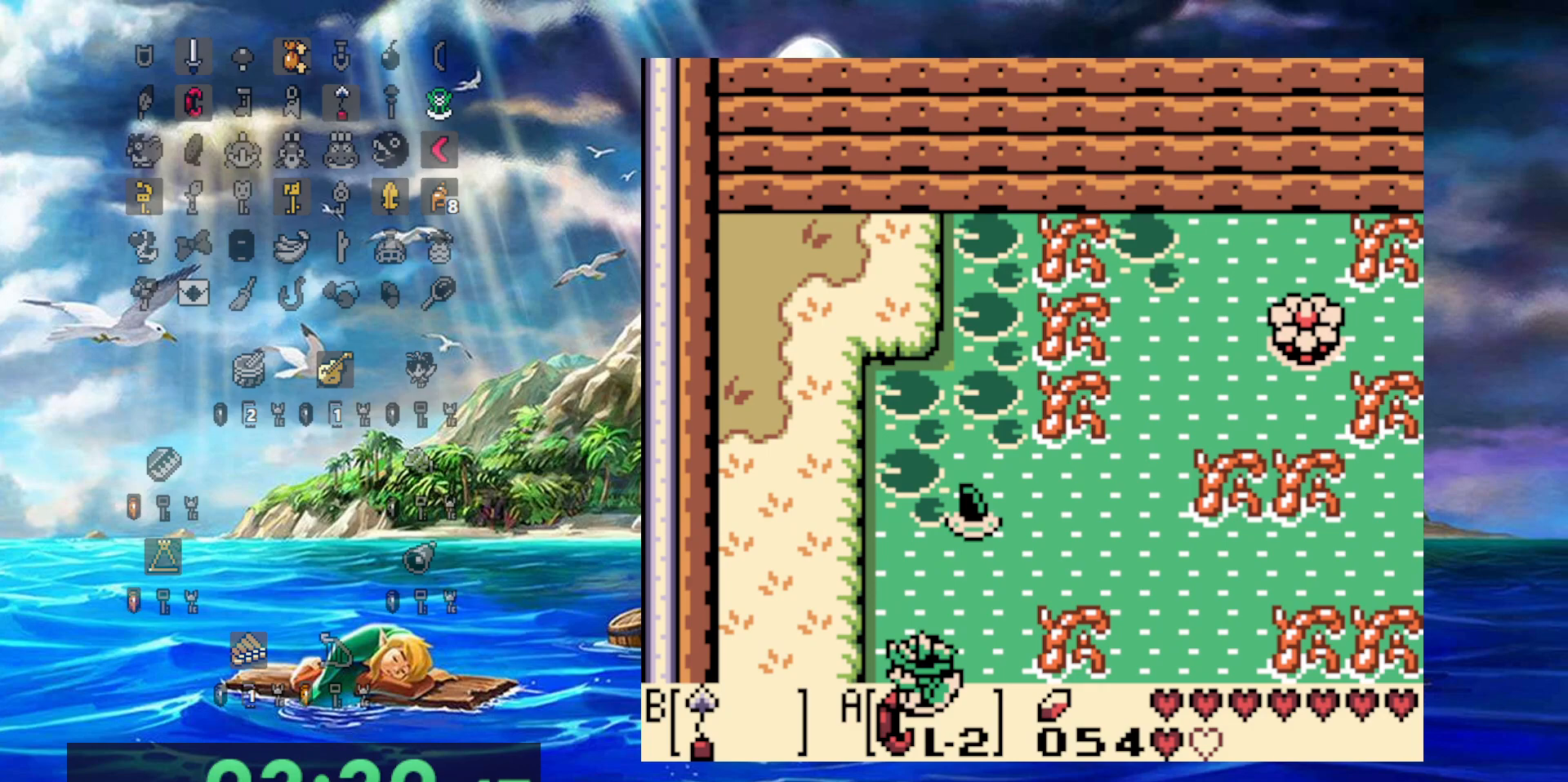
{"dt_ms": 500, "buttons": ["DPAD_LEFT"], "events": []}